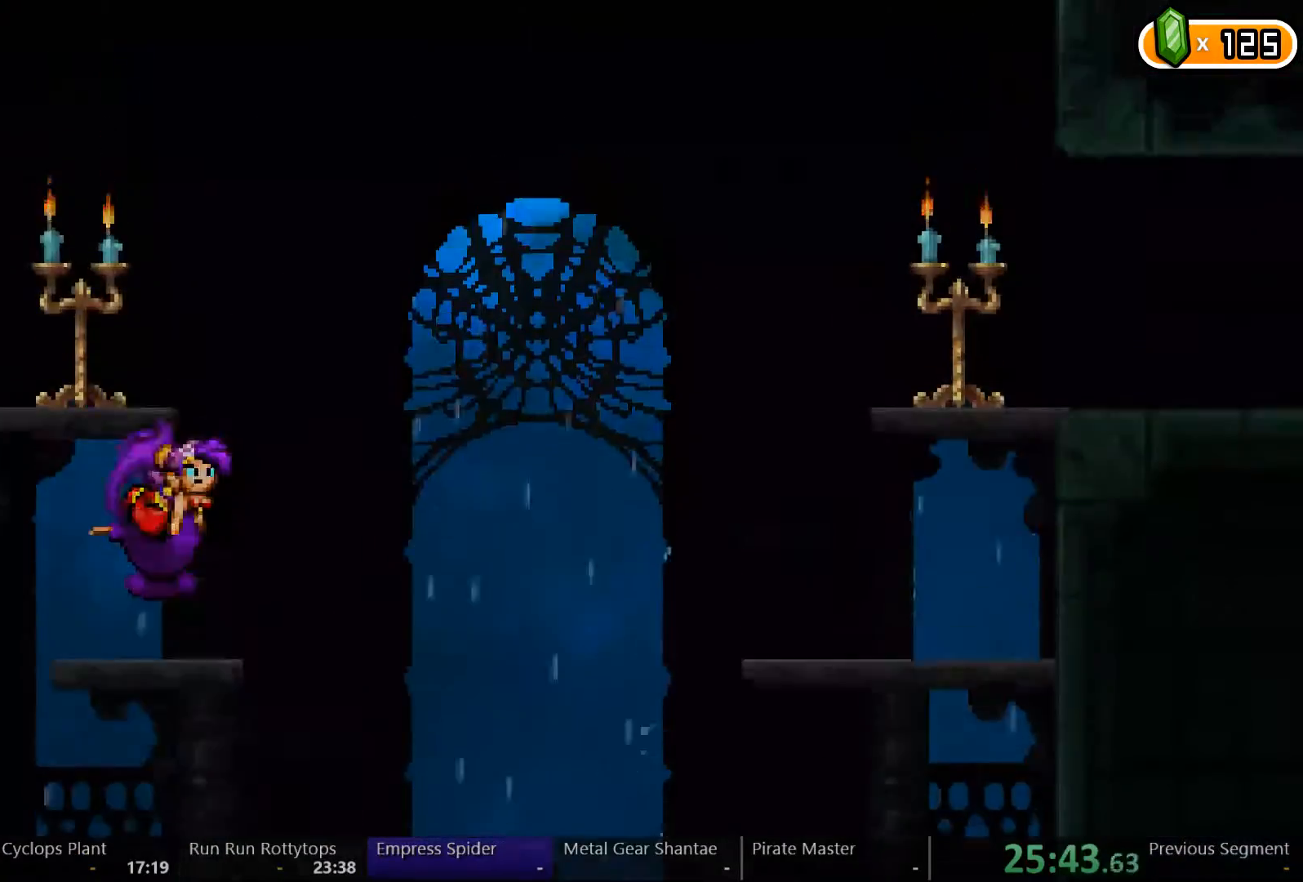
Gameplay with a controller (Xbox layout); each line is a JSON object with the inputs held at the frame after it. "events" lists button and stick changes between this image and that frame as [ms after this image, input, new state], when the widget could be followed in between. Not read: L3 R3.
{"buttons": ["DPAD_LEFT"], "left_stick": "center", "right_stick": "center", "events": [[33, "A", "up"], [133, "A", "down"], [367, "A", "up"], [500, "DPAD_LEFT", "down"]]}
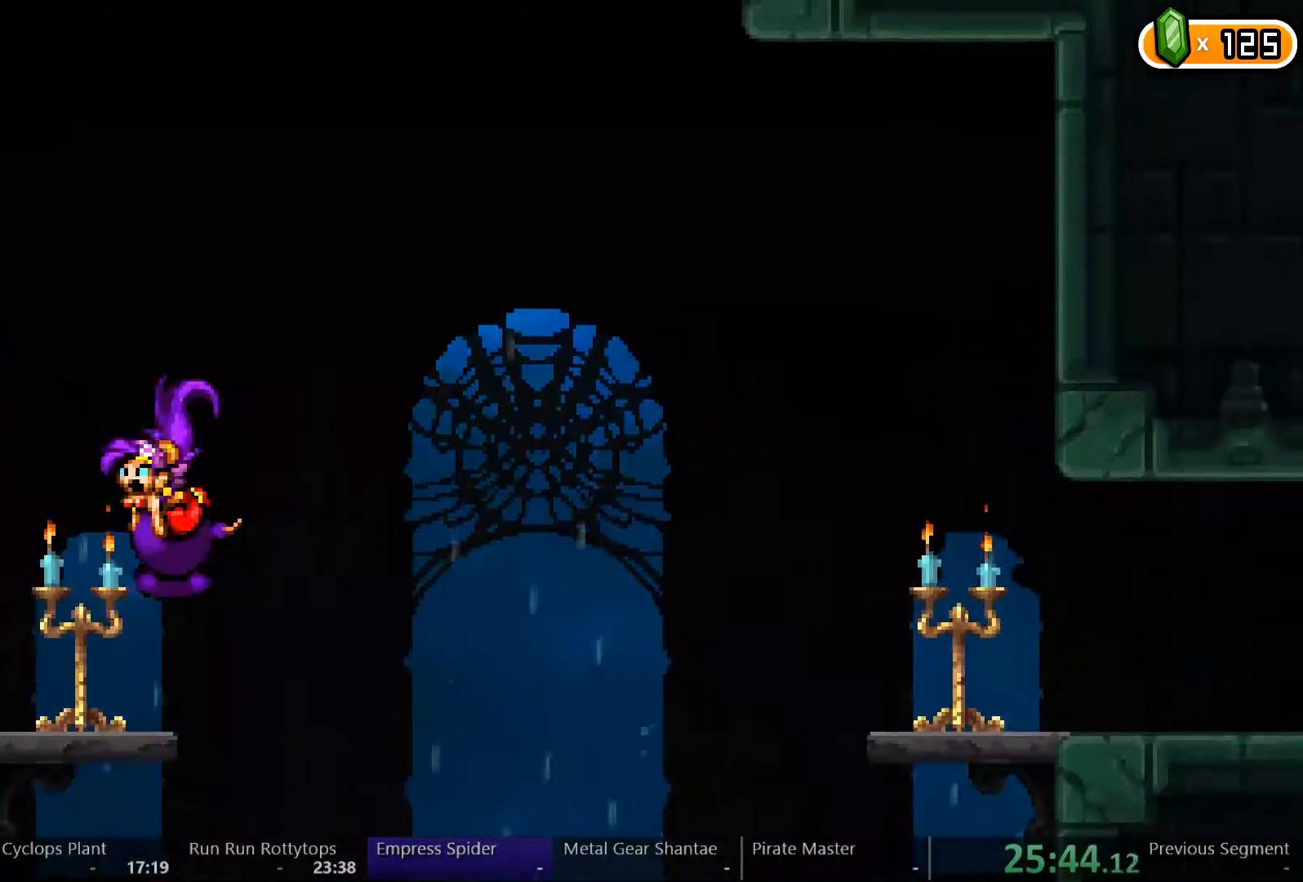
{"buttons": [], "left_stick": "center", "right_stick": "center", "events": [[100, "DPAD_LEFT", "up"], [167, "DPAD_DOWN", "down"], [233, "X", "down"], [367, "X", "up"], [400, "DPAD_DOWN", "up"]]}
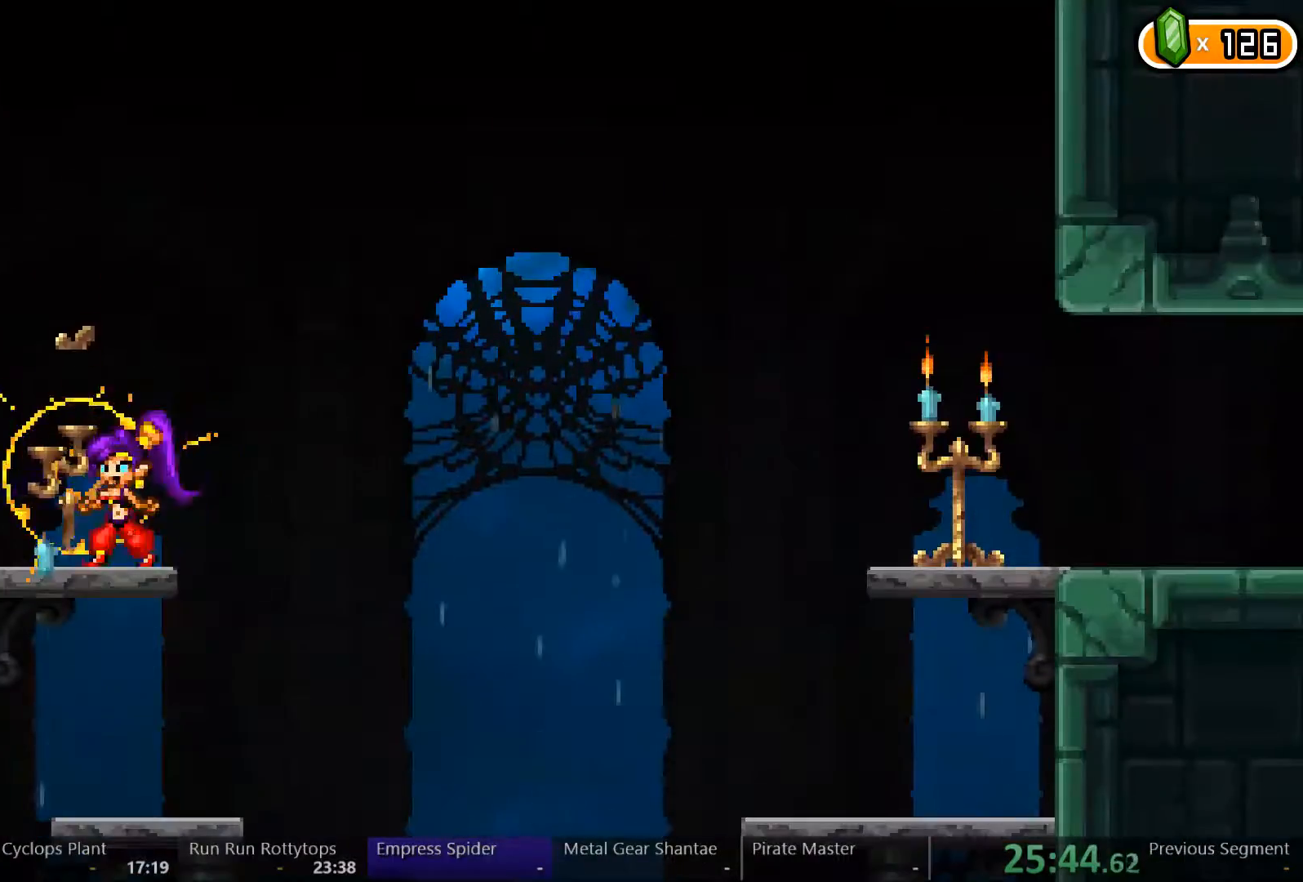
{"buttons": ["DPAD_LEFT"], "left_stick": "center", "right_stick": "center", "events": [[33, "Y", "down"], [433, "Y", "up"], [467, "DPAD_LEFT", "down"]]}
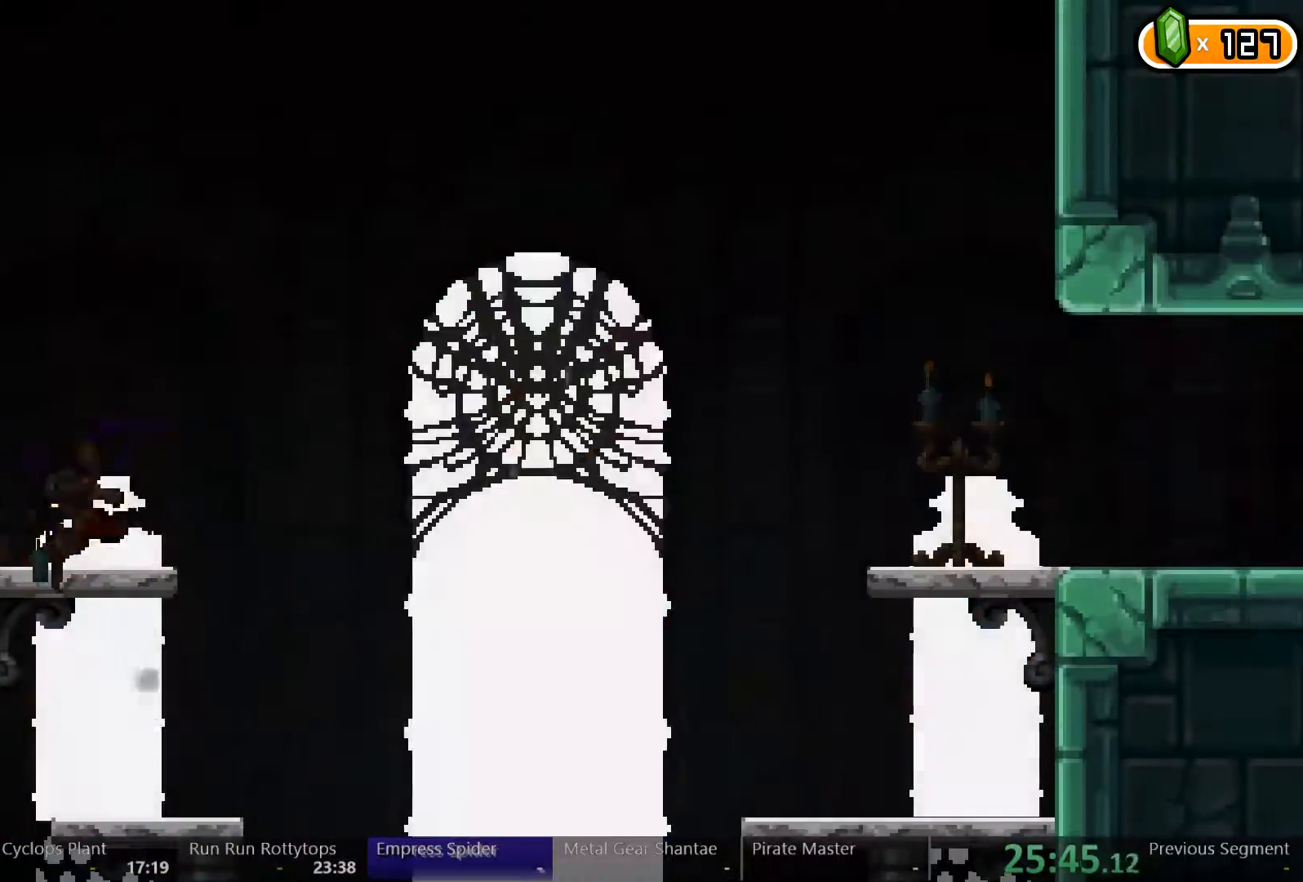
{"buttons": ["DPAD_LEFT"], "left_stick": "center", "right_stick": "center", "events": []}
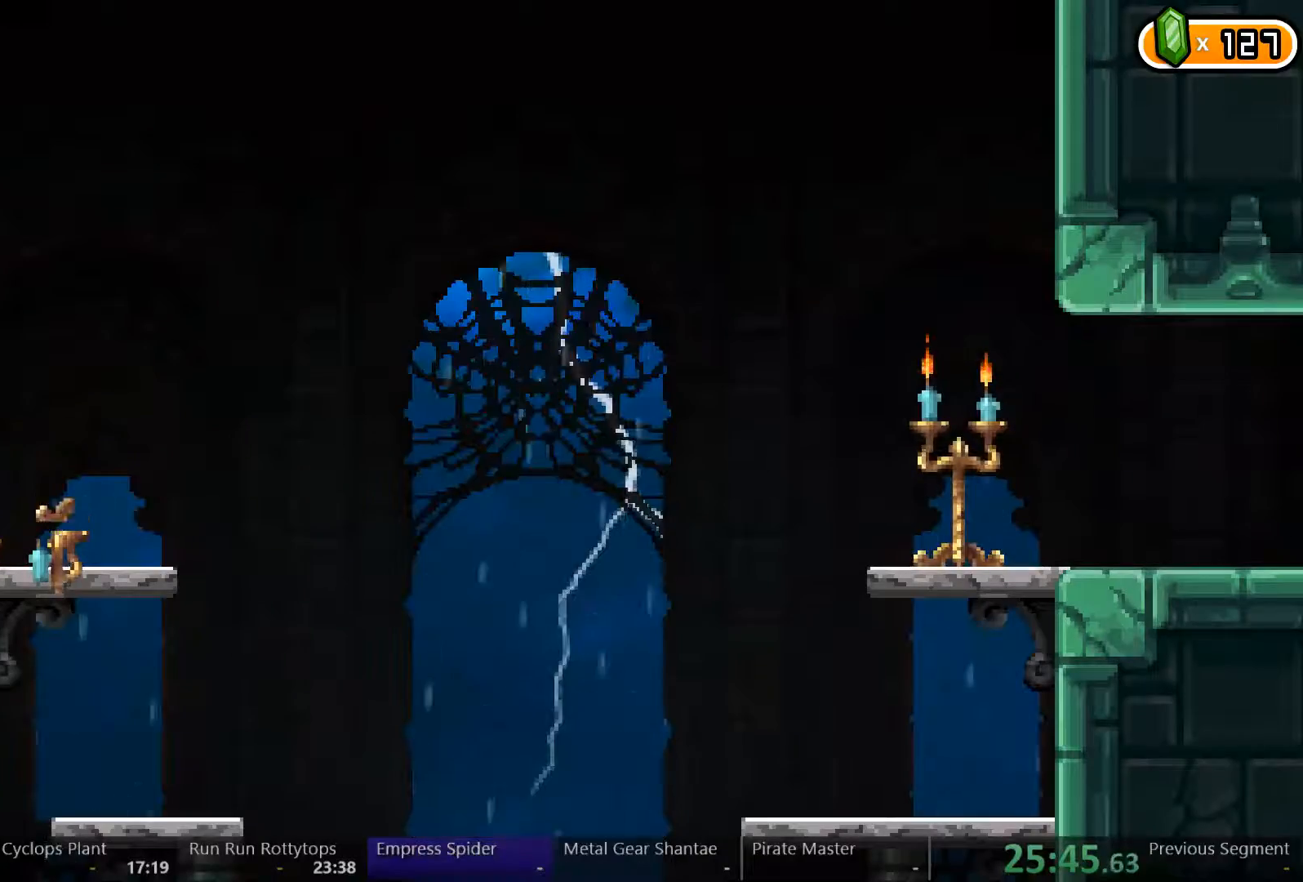
{"buttons": ["DPAD_LEFT"], "left_stick": "center", "right_stick": "center", "events": []}
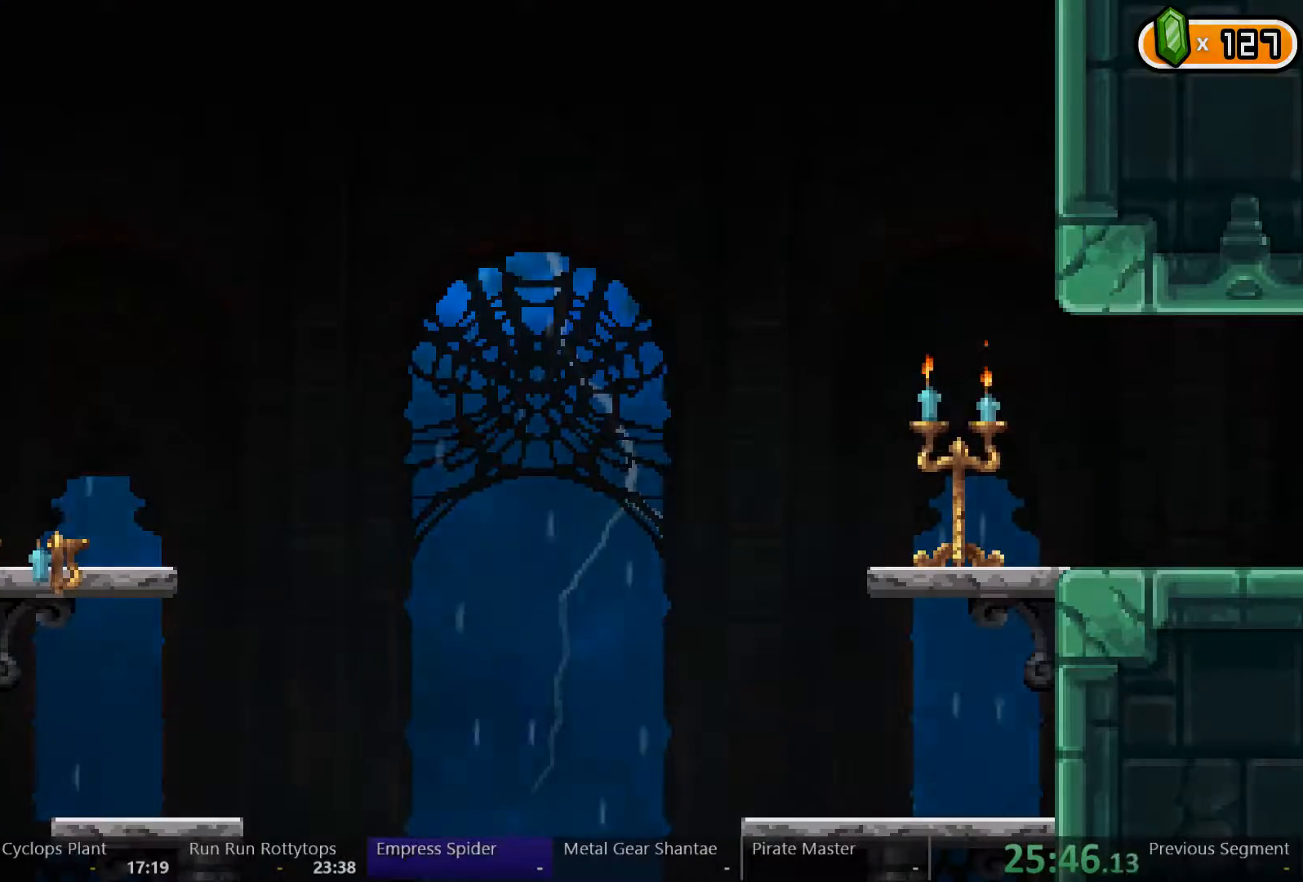
{"buttons": ["DPAD_LEFT"], "left_stick": "center", "right_stick": "center", "events": []}
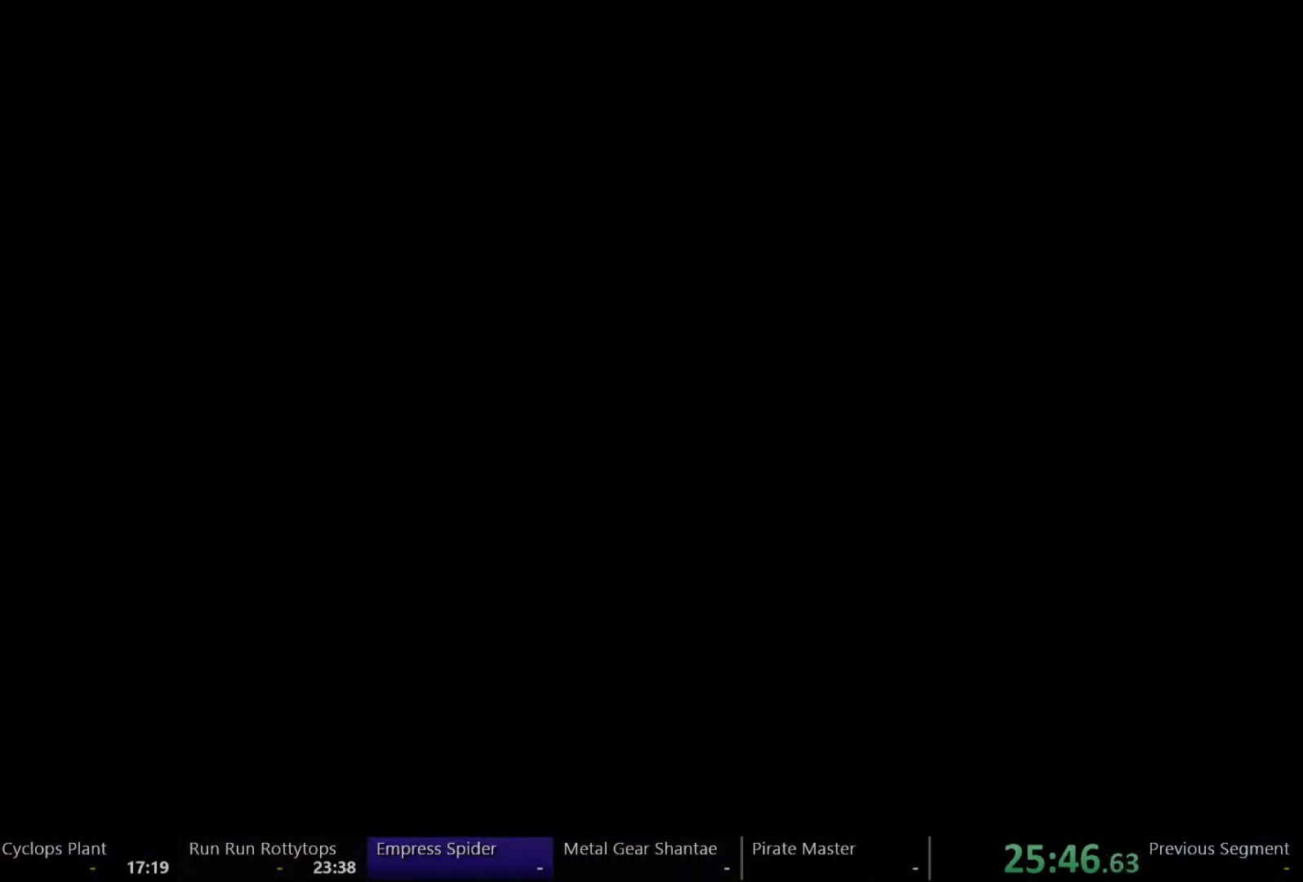
{"buttons": ["DPAD_LEFT"], "left_stick": "center", "right_stick": "center", "events": []}
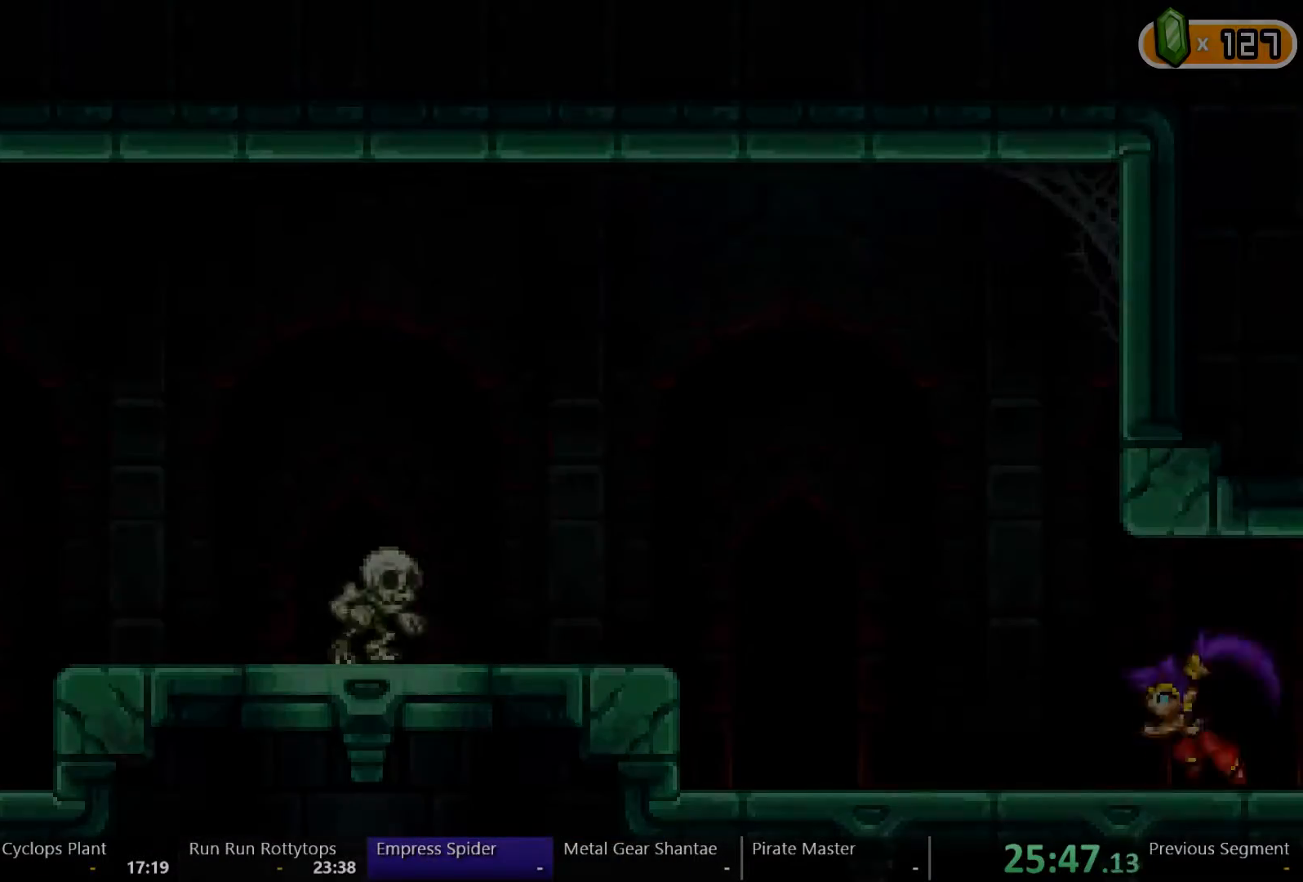
{"buttons": ["DPAD_LEFT"], "left_stick": "center", "right_stick": "center", "events": [[233, "left_stick", "right"], [467, "left_stick", "center"]]}
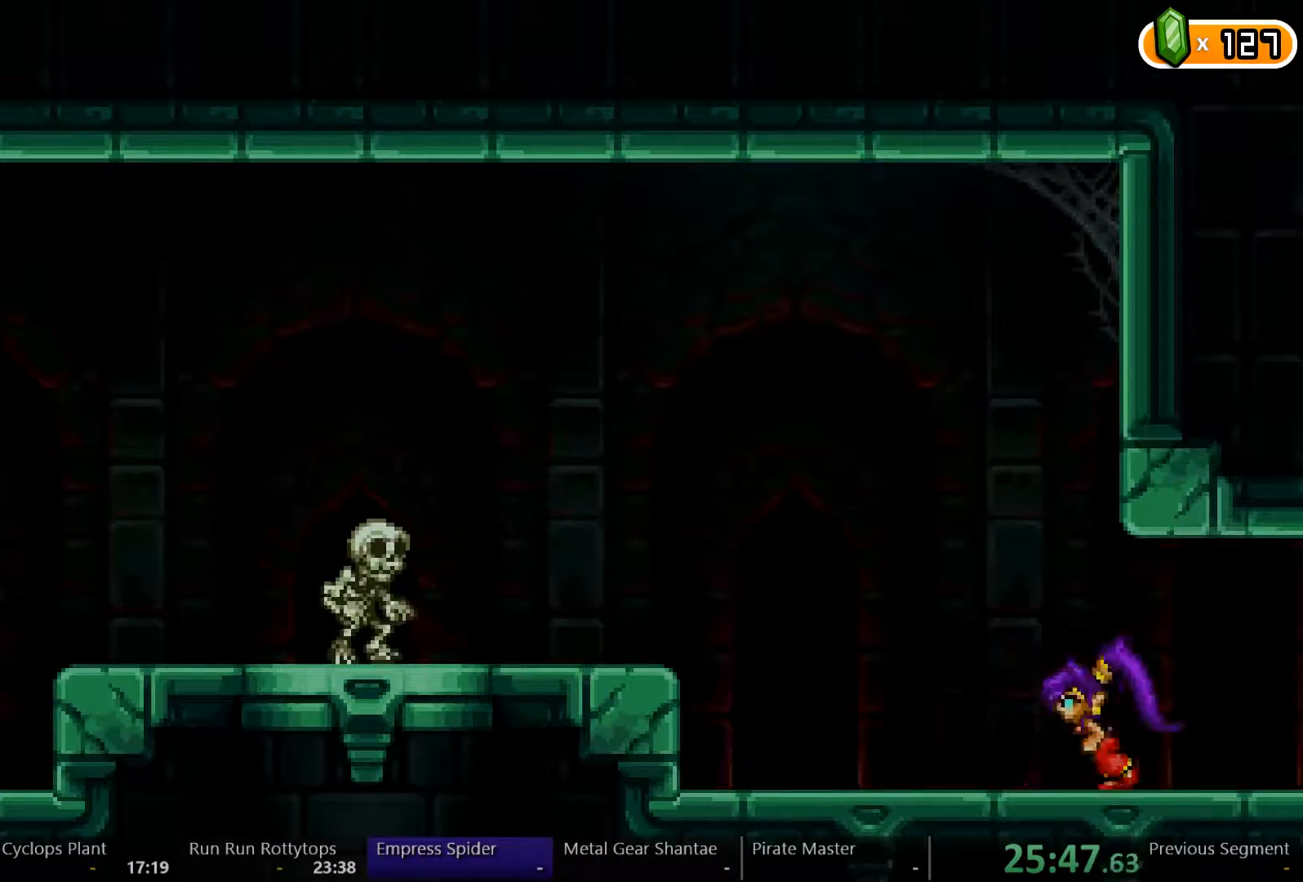
{"buttons": ["DPAD_LEFT"], "left_stick": "center", "right_stick": "center", "events": [[167, "left_stick", "right"], [400, "left_stick", "center"]]}
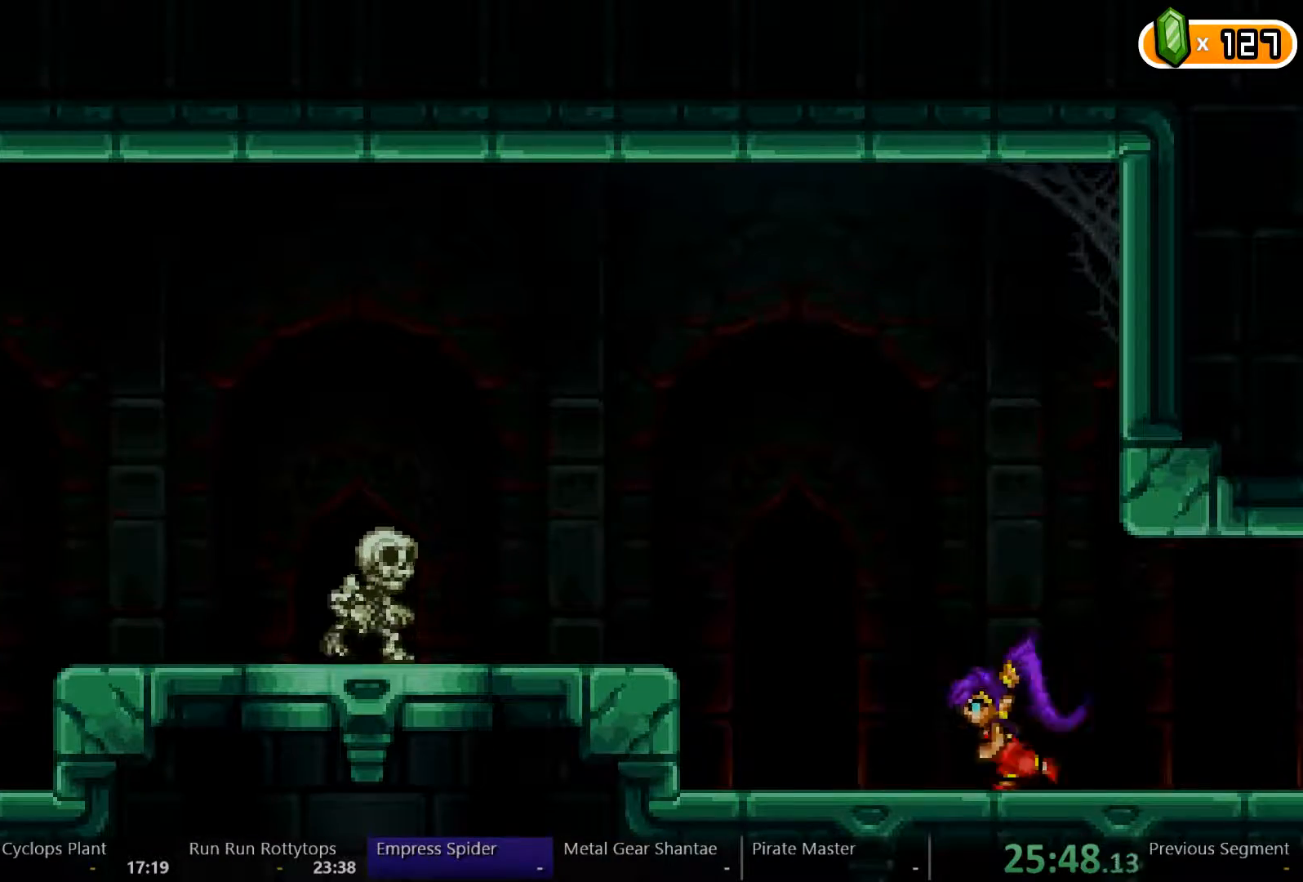
{"buttons": ["DPAD_LEFT"], "left_stick": "center", "right_stick": "center", "events": [[67, "left_stick", "right"], [433, "left_stick", "center"]]}
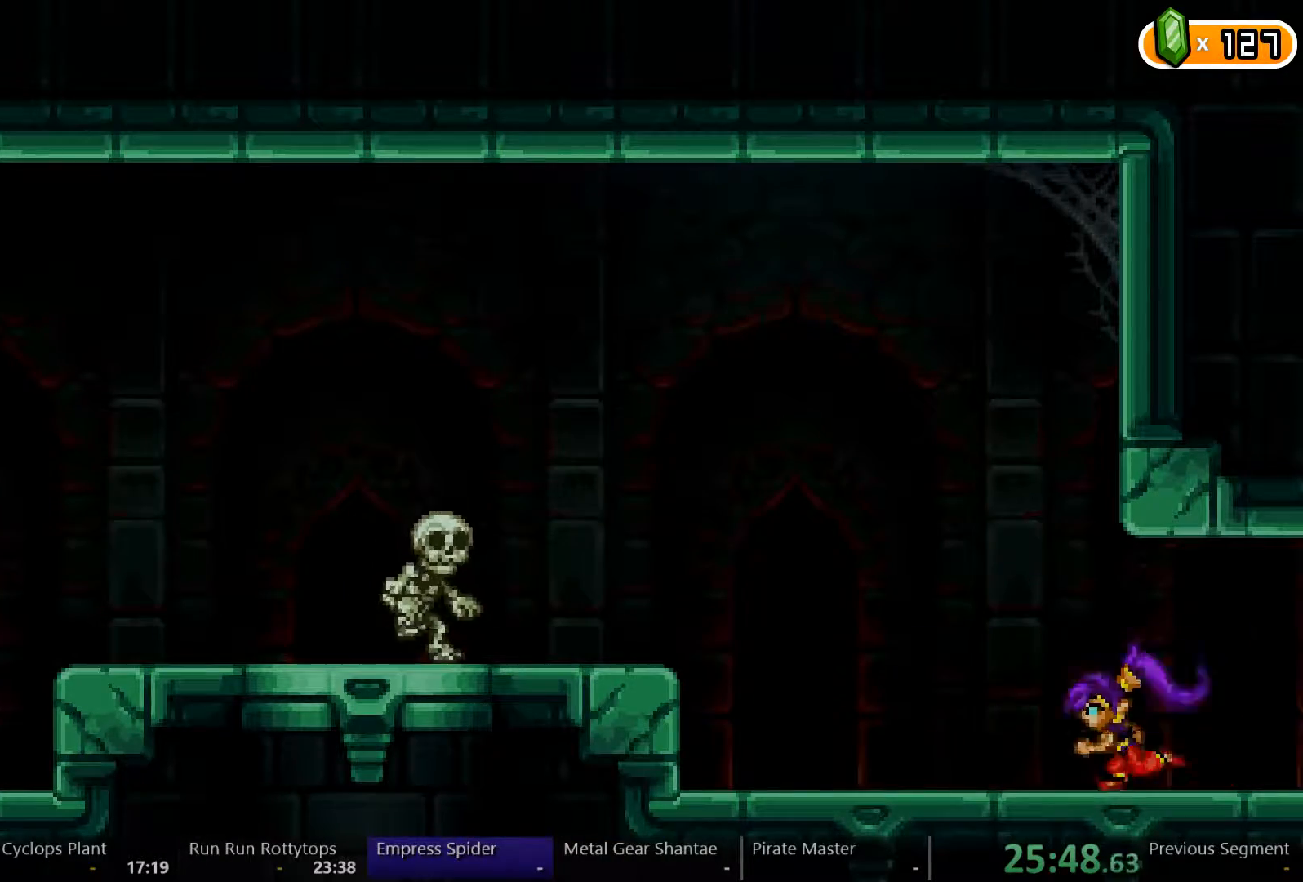
{"buttons": ["DPAD_LEFT"], "left_stick": "center", "right_stick": "center", "events": [[300, "X", "down"], [333, "A", "down"], [467, "A", "up"], [467, "X", "up"]]}
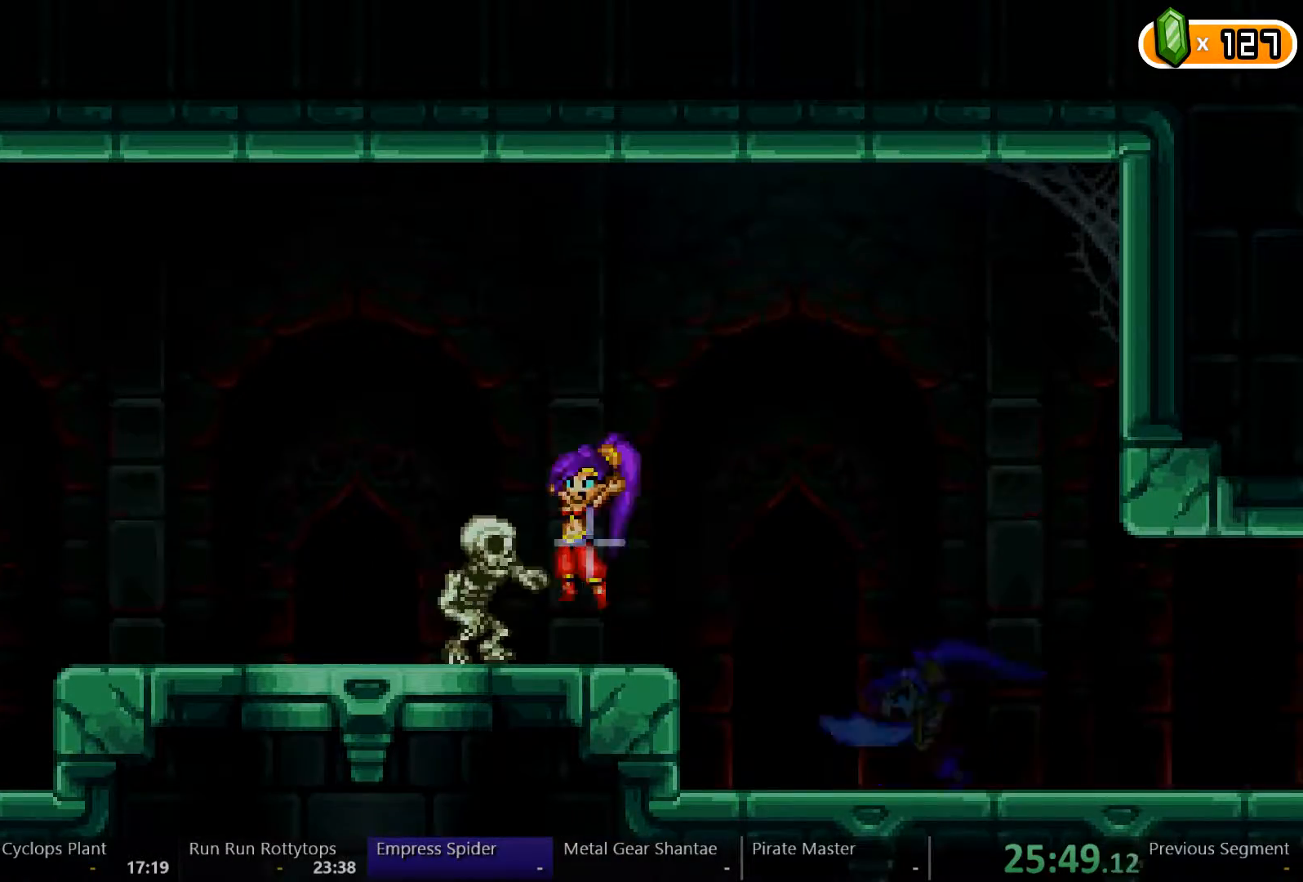
{"buttons": ["DPAD_LEFT"], "left_stick": "center", "right_stick": "center", "events": []}
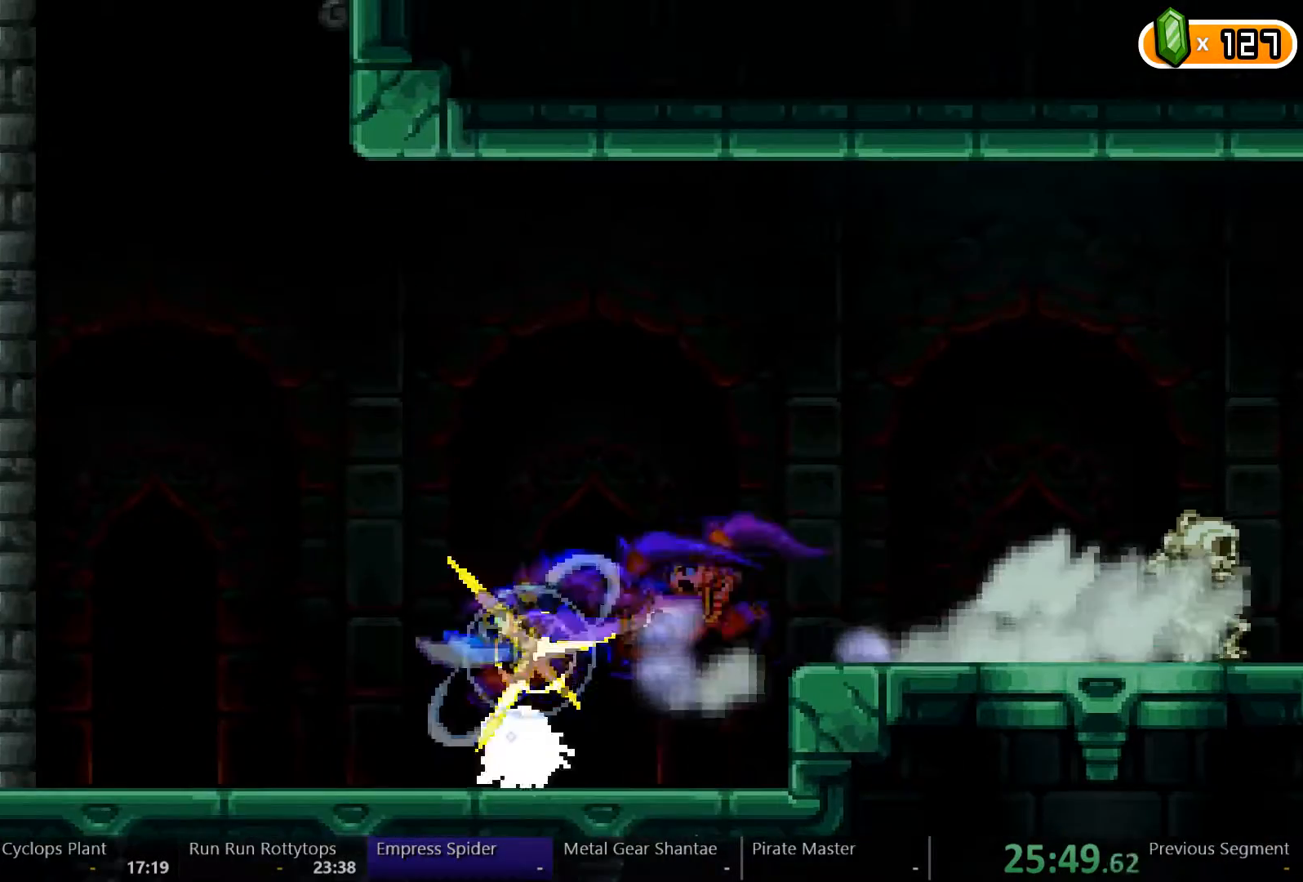
{"buttons": ["A", "DPAD_LEFT"], "left_stick": "center", "right_stick": "center", "events": [[233, "A", "down"]]}
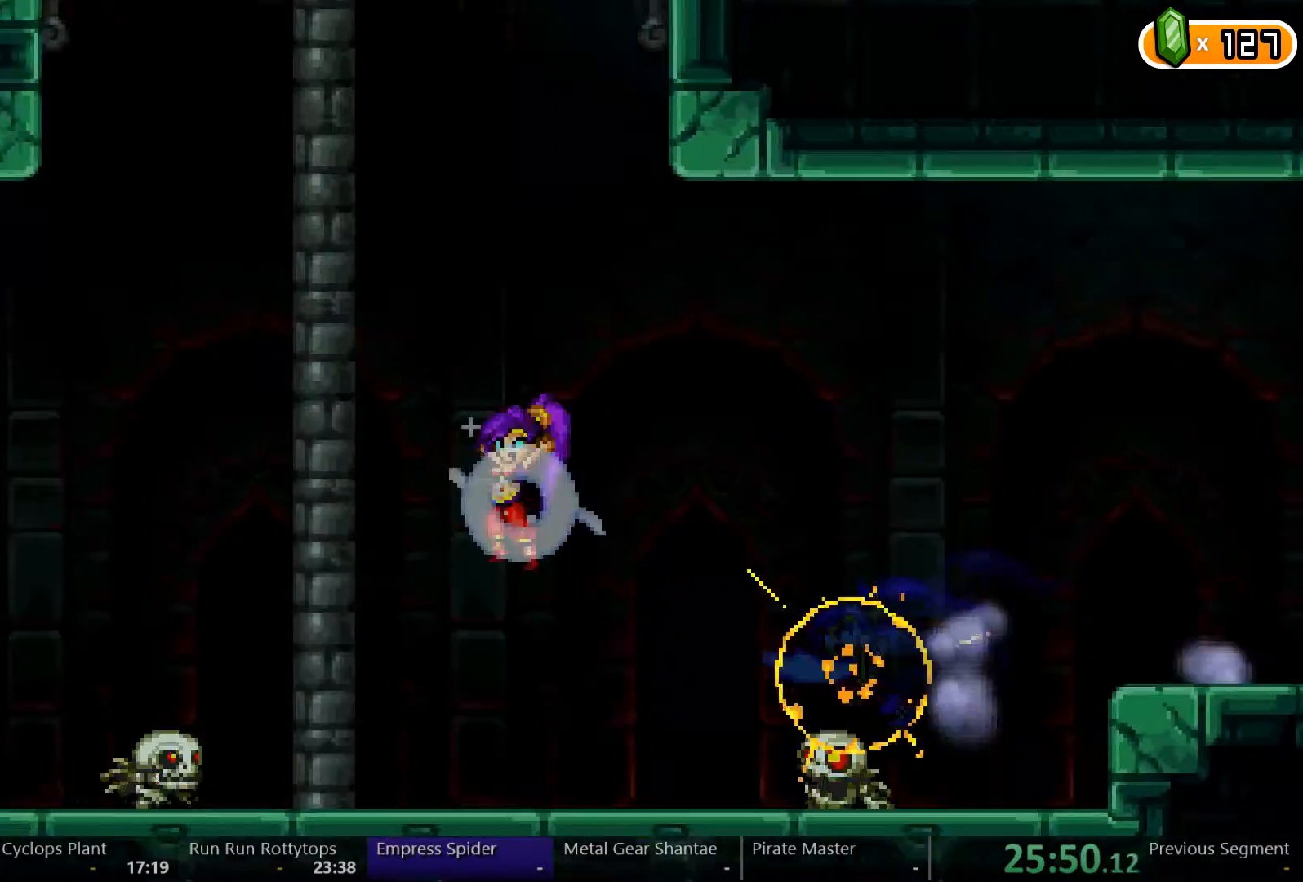
{"buttons": ["A", "DPAD_LEFT"], "left_stick": "center", "right_stick": "center", "events": [[167, "A", "up"], [433, "A", "down"]]}
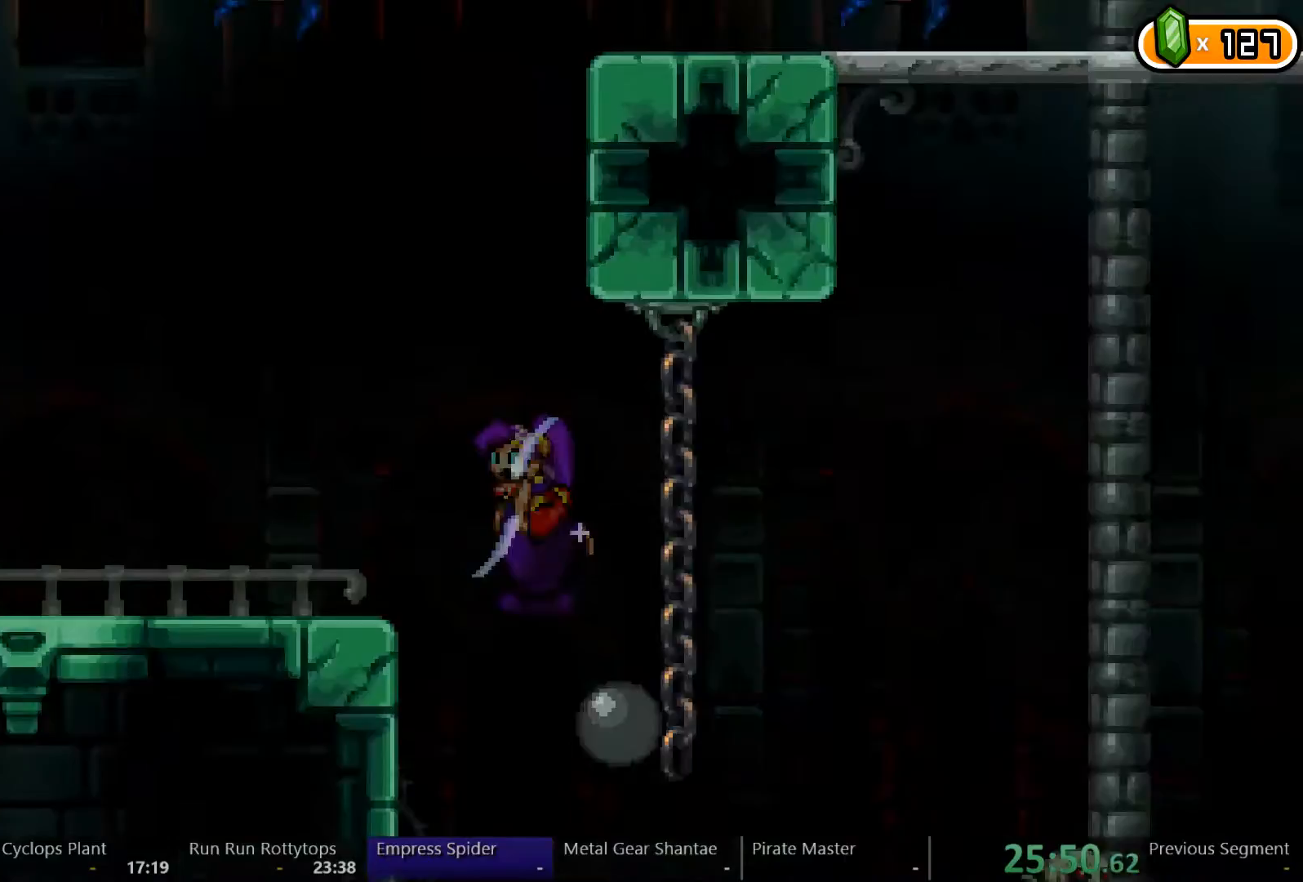
{"buttons": ["DPAD_LEFT"], "left_stick": "center", "right_stick": "center", "events": [[100, "A", "up"]]}
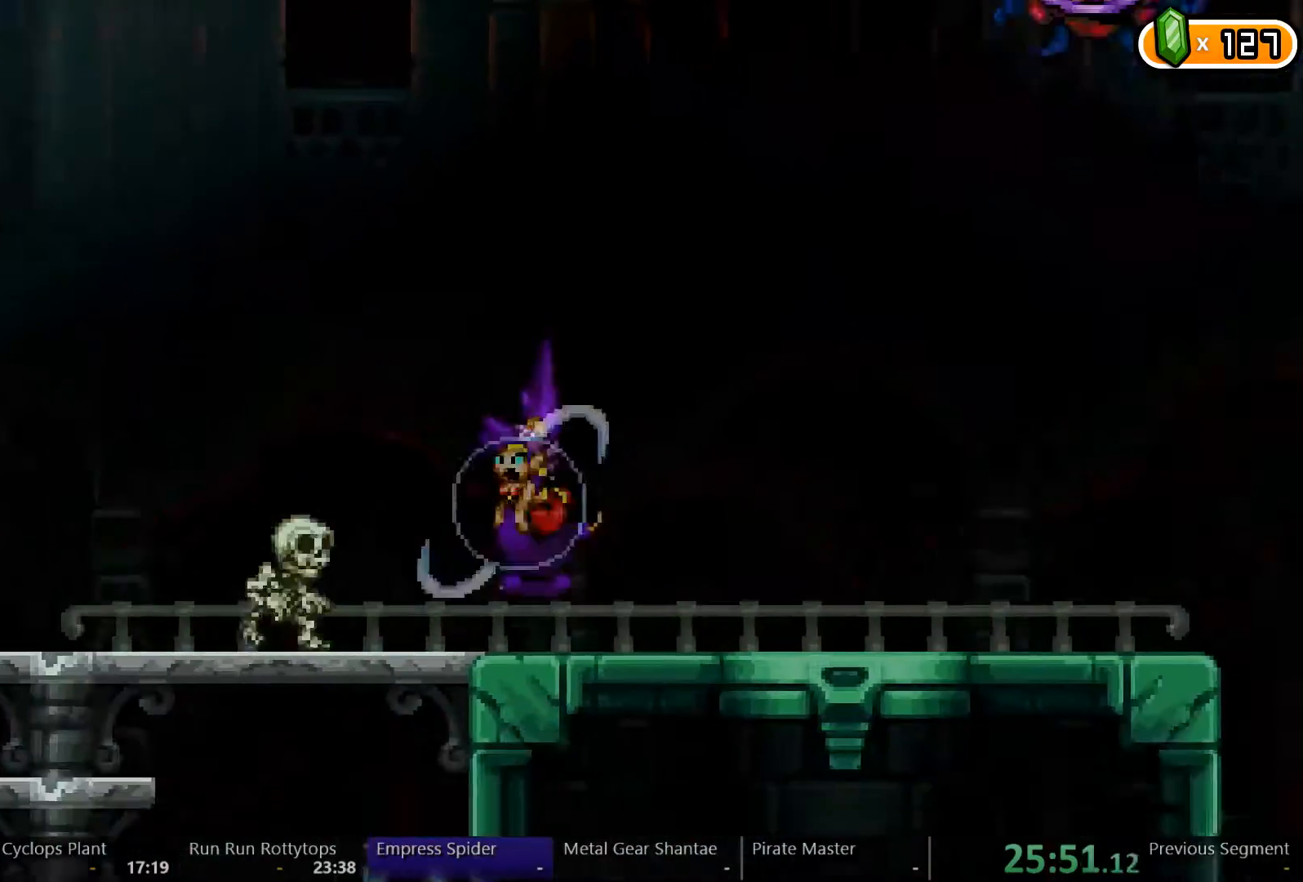
{"buttons": ["DPAD_LEFT"], "left_stick": "center", "right_stick": "center", "events": []}
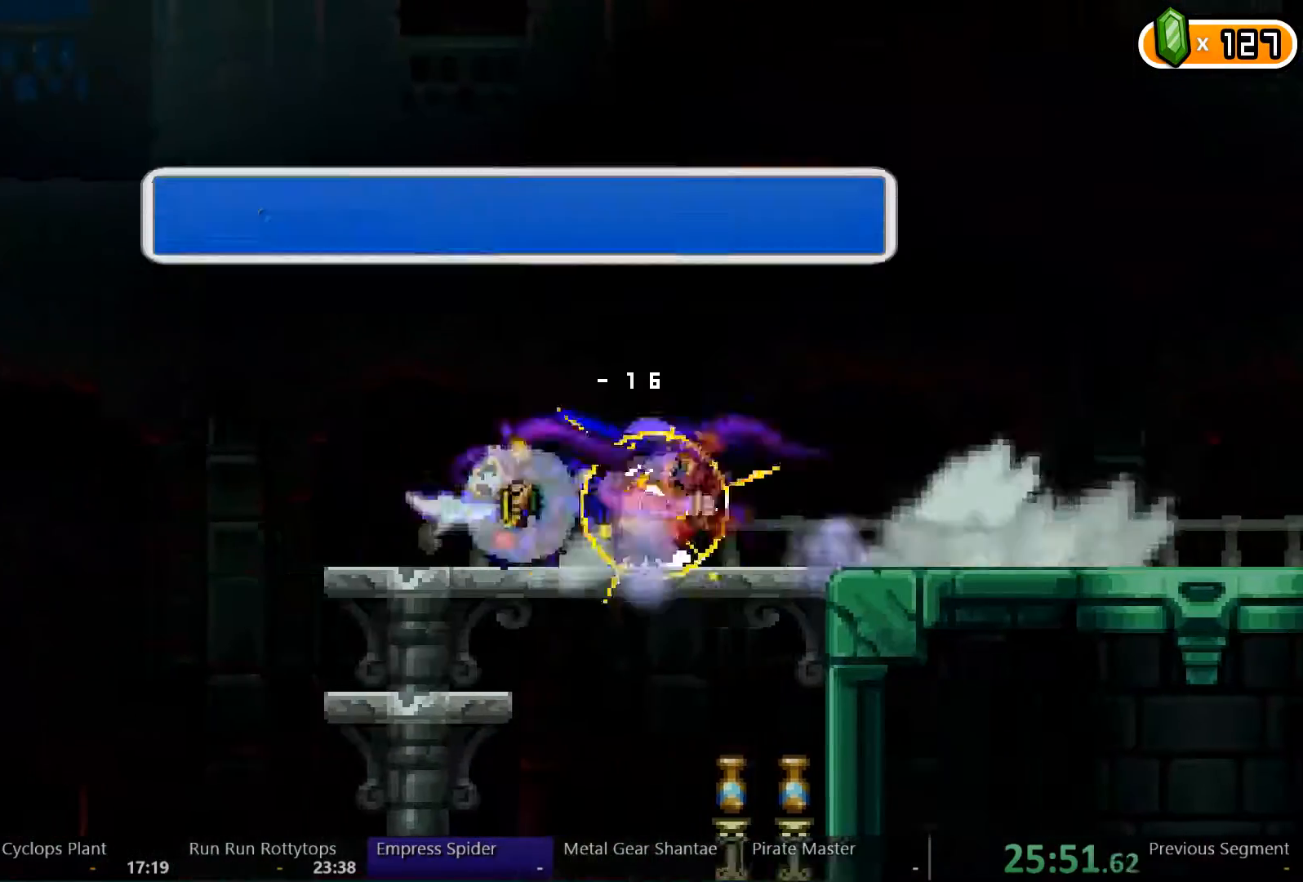
{"buttons": ["DPAD_RIGHT"], "left_stick": "center", "right_stick": "center", "events": [[267, "DPAD_LEFT", "up"], [300, "DPAD_RIGHT", "down"]]}
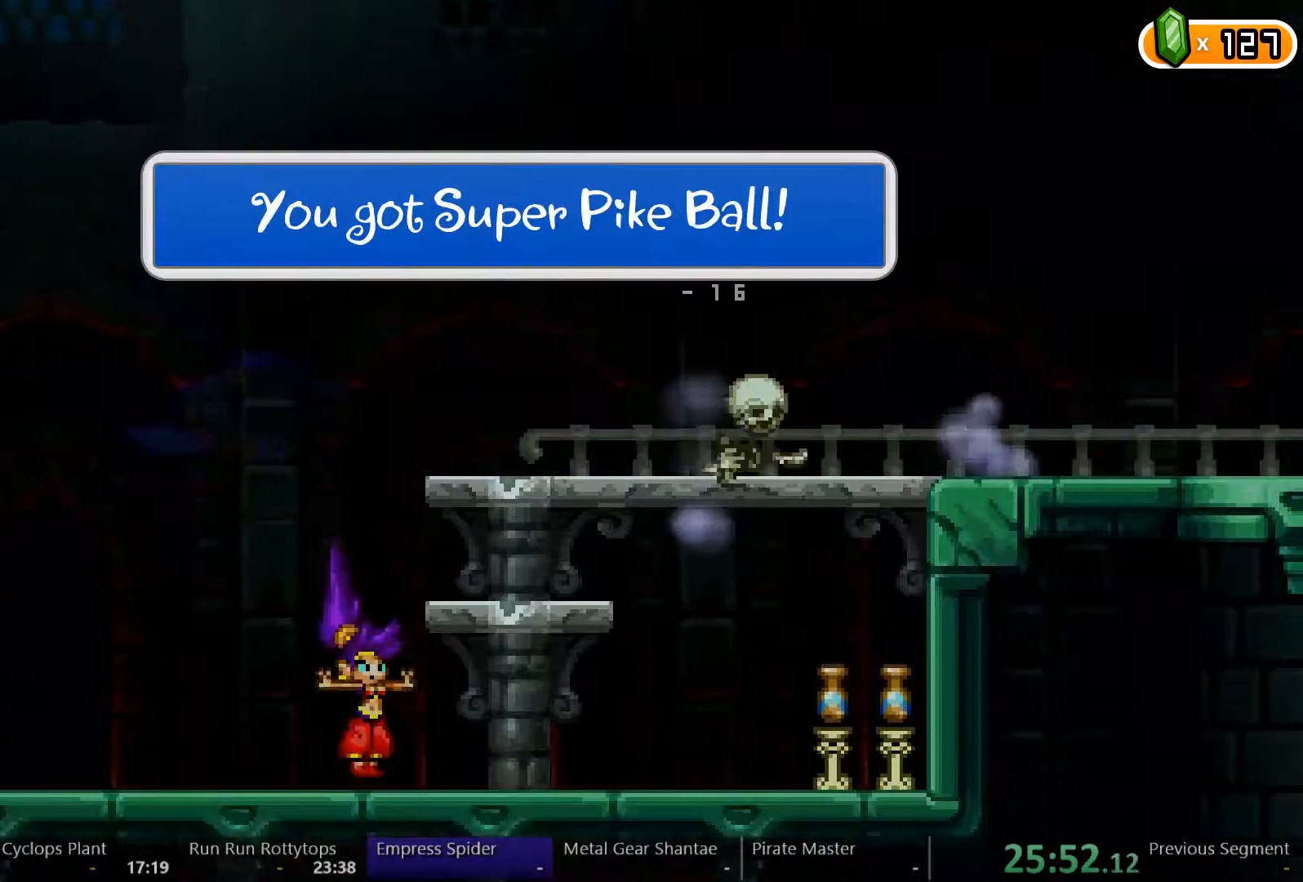
{"buttons": ["DPAD_RIGHT"], "left_stick": "center", "right_stick": "center"}
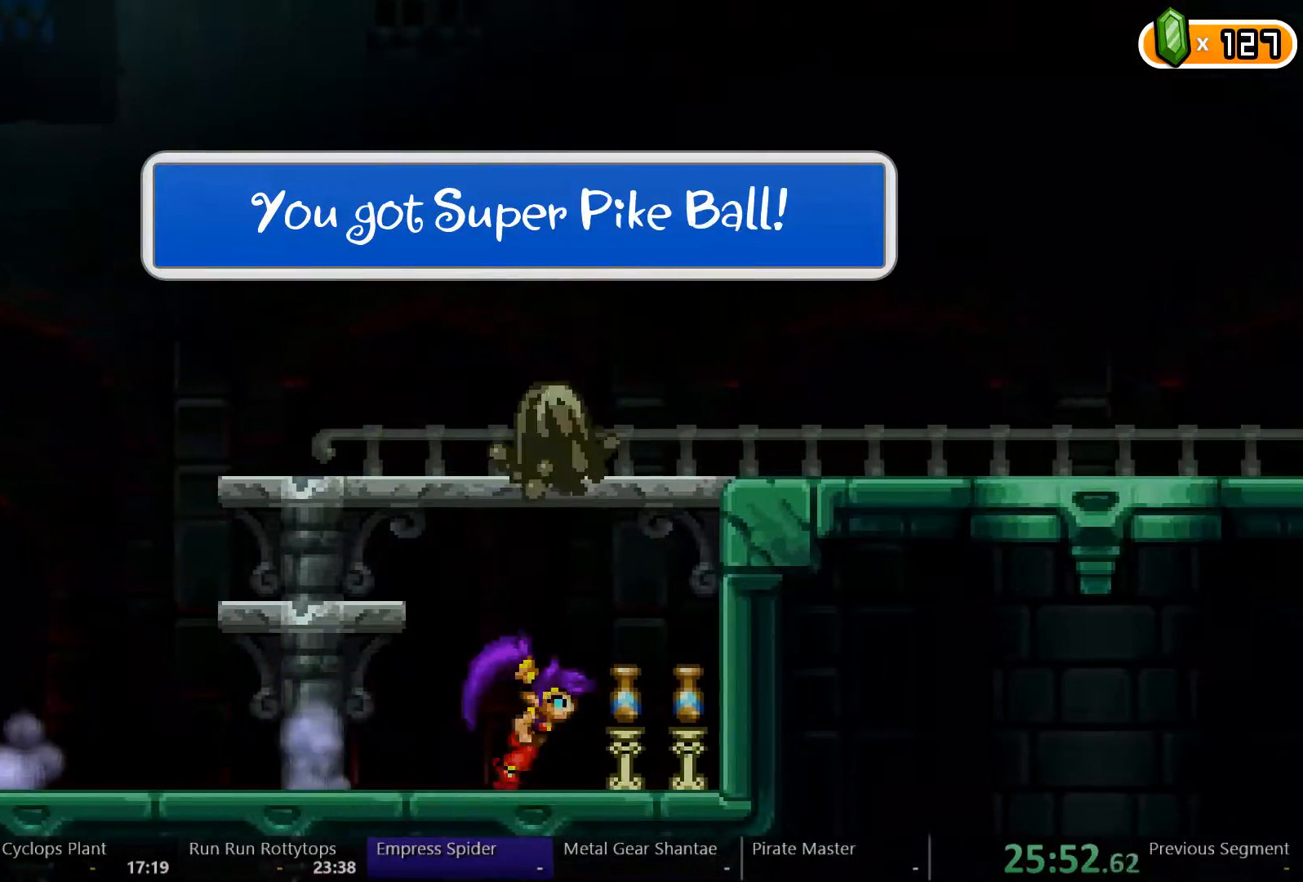
{"buttons": ["DPAD_RIGHT"], "left_stick": "center", "right_stick": "center", "events": [[300, "X", "down"], [367, "X", "up"]]}
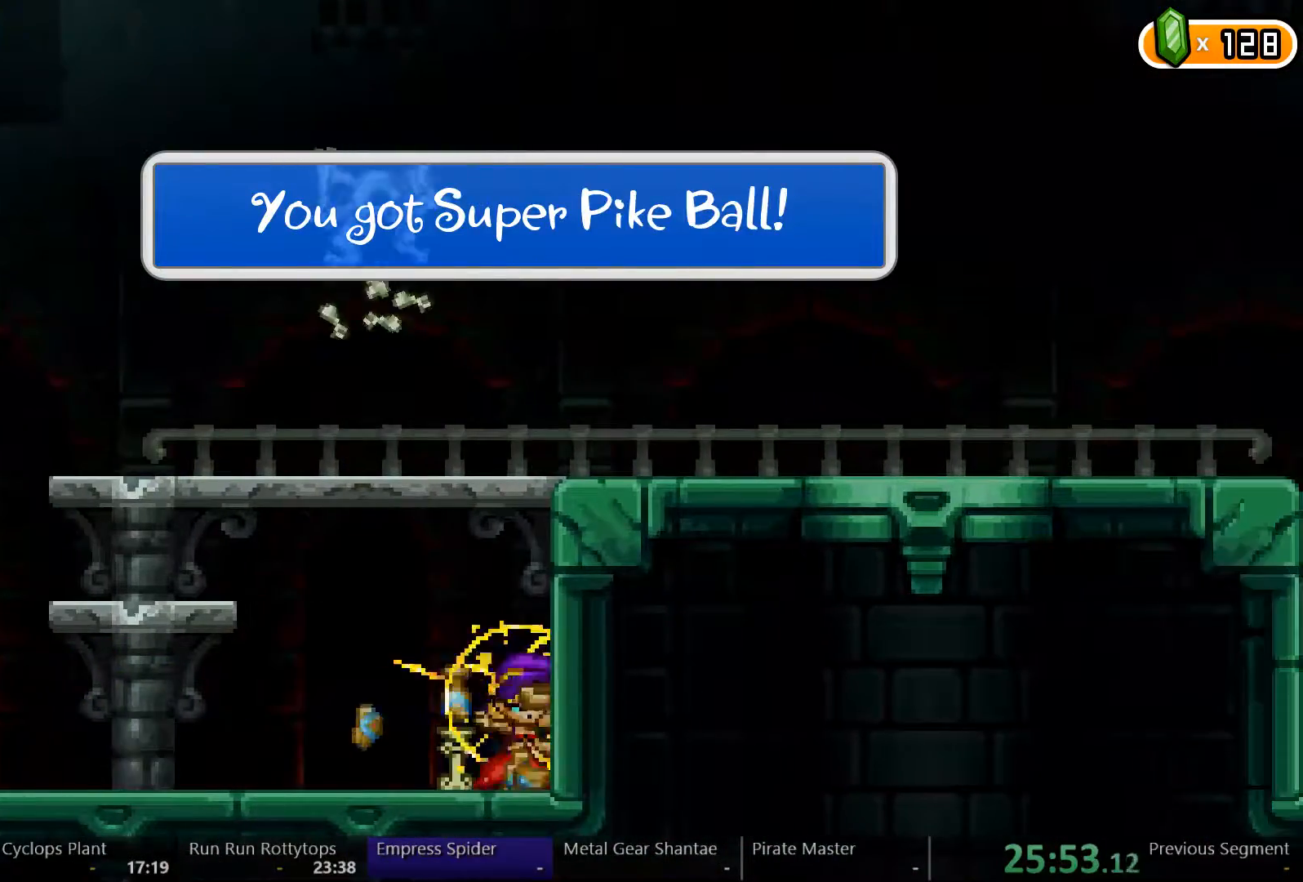
{"buttons": ["DPAD_RIGHT"], "left_stick": "center", "right_stick": "center", "events": []}
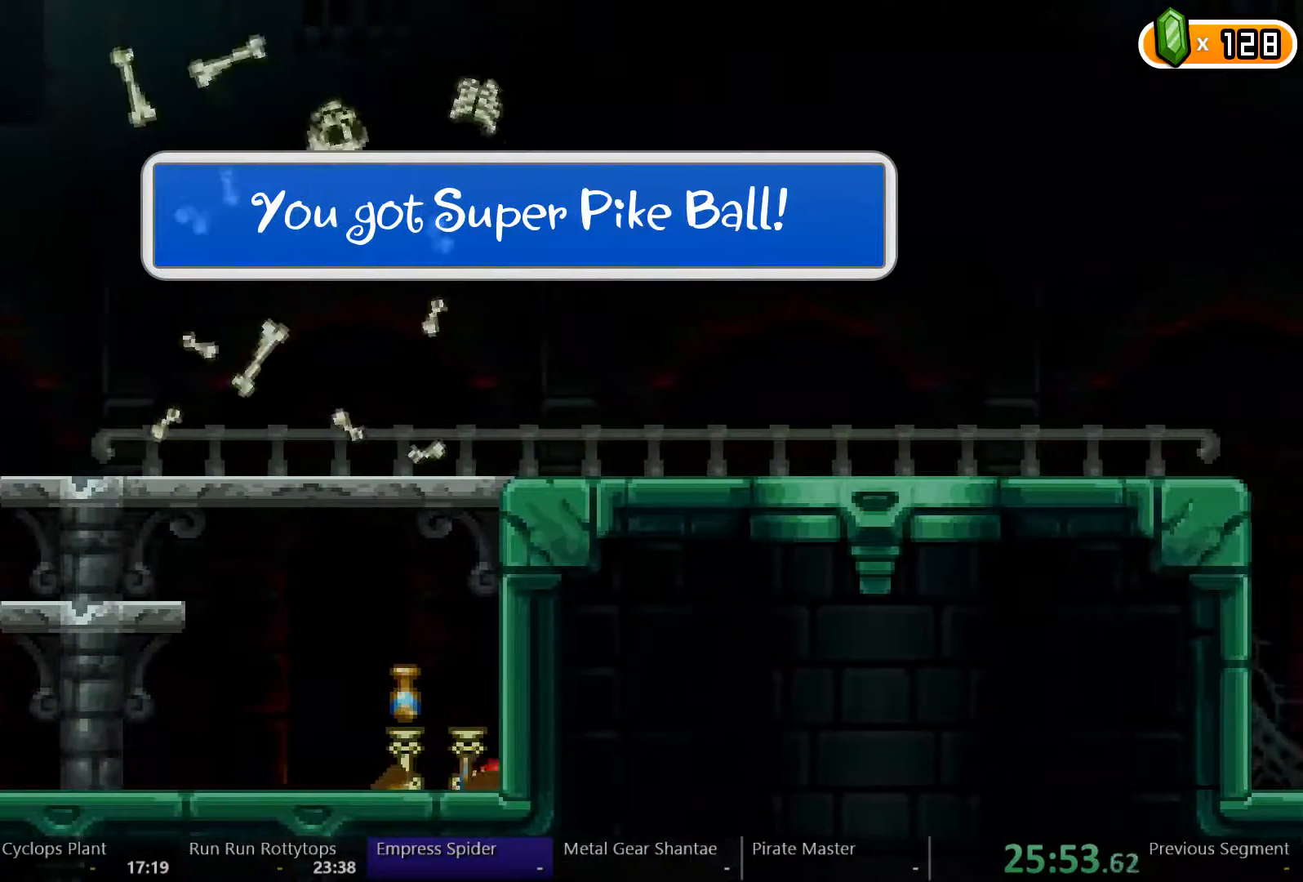
{"buttons": ["DPAD_RIGHT"], "left_stick": "center", "right_stick": "center", "events": []}
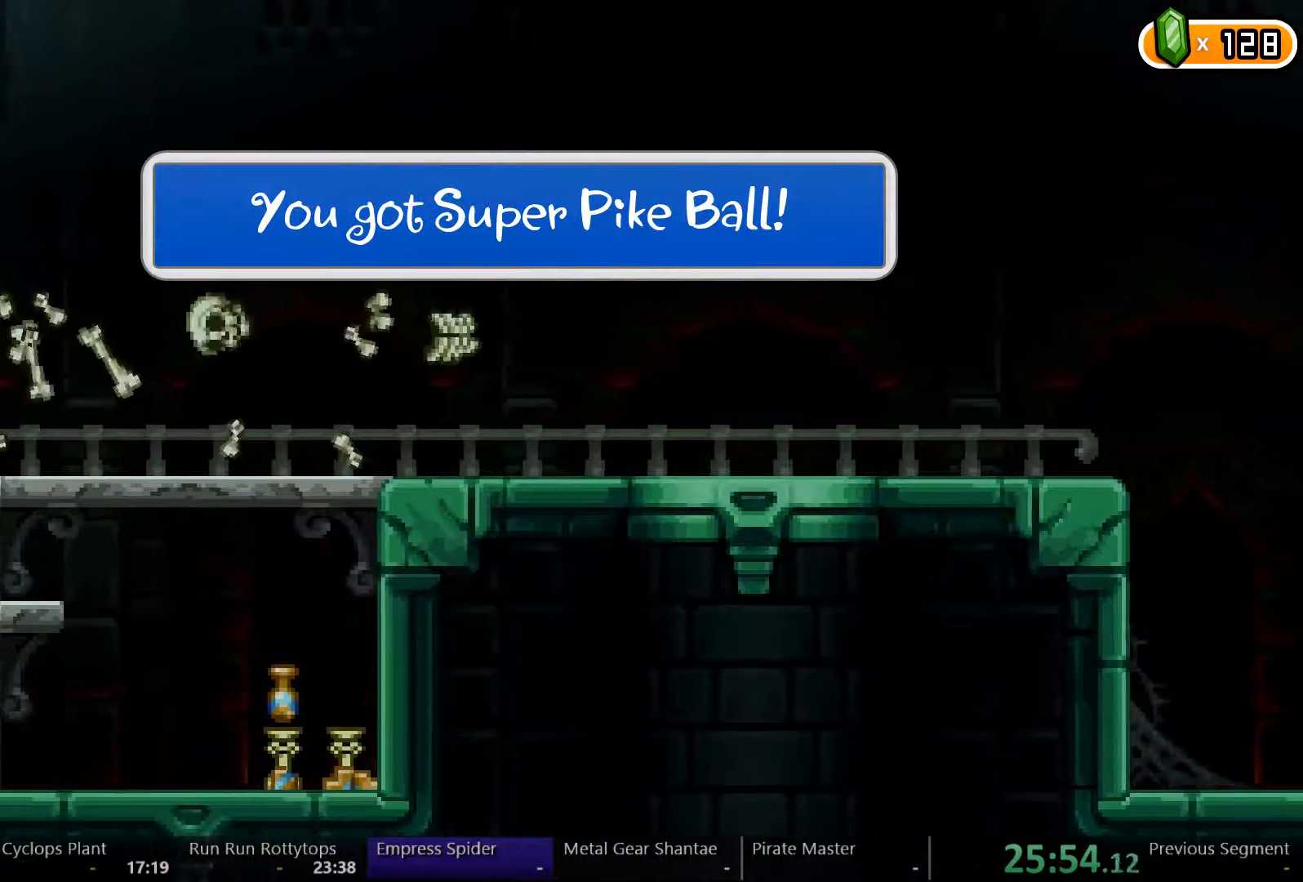
{"buttons": ["DPAD_RIGHT"], "left_stick": "center", "right_stick": "center", "events": []}
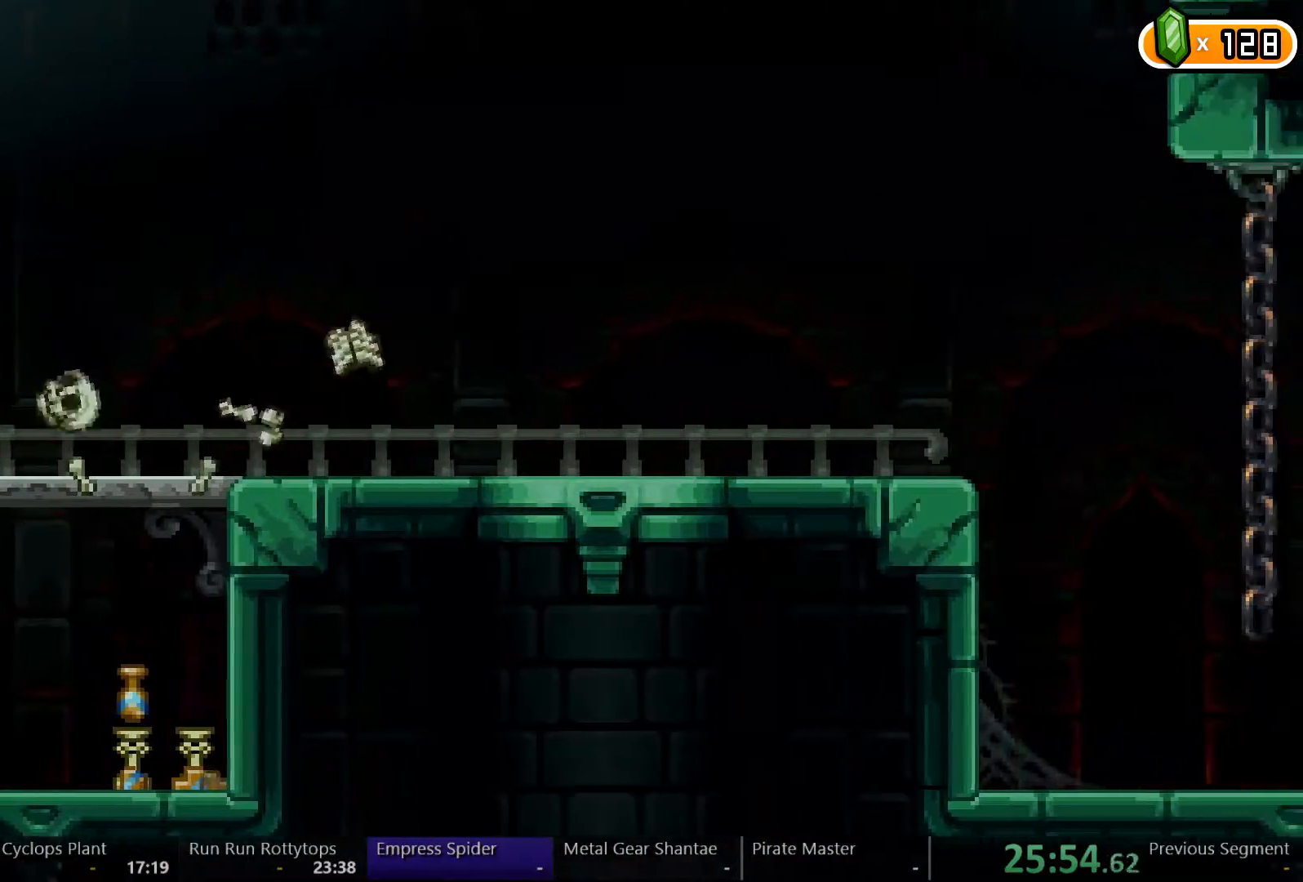
{"buttons": [], "left_stick": "center", "right_stick": "center", "events": [[267, "DPAD_RIGHT", "up"]]}
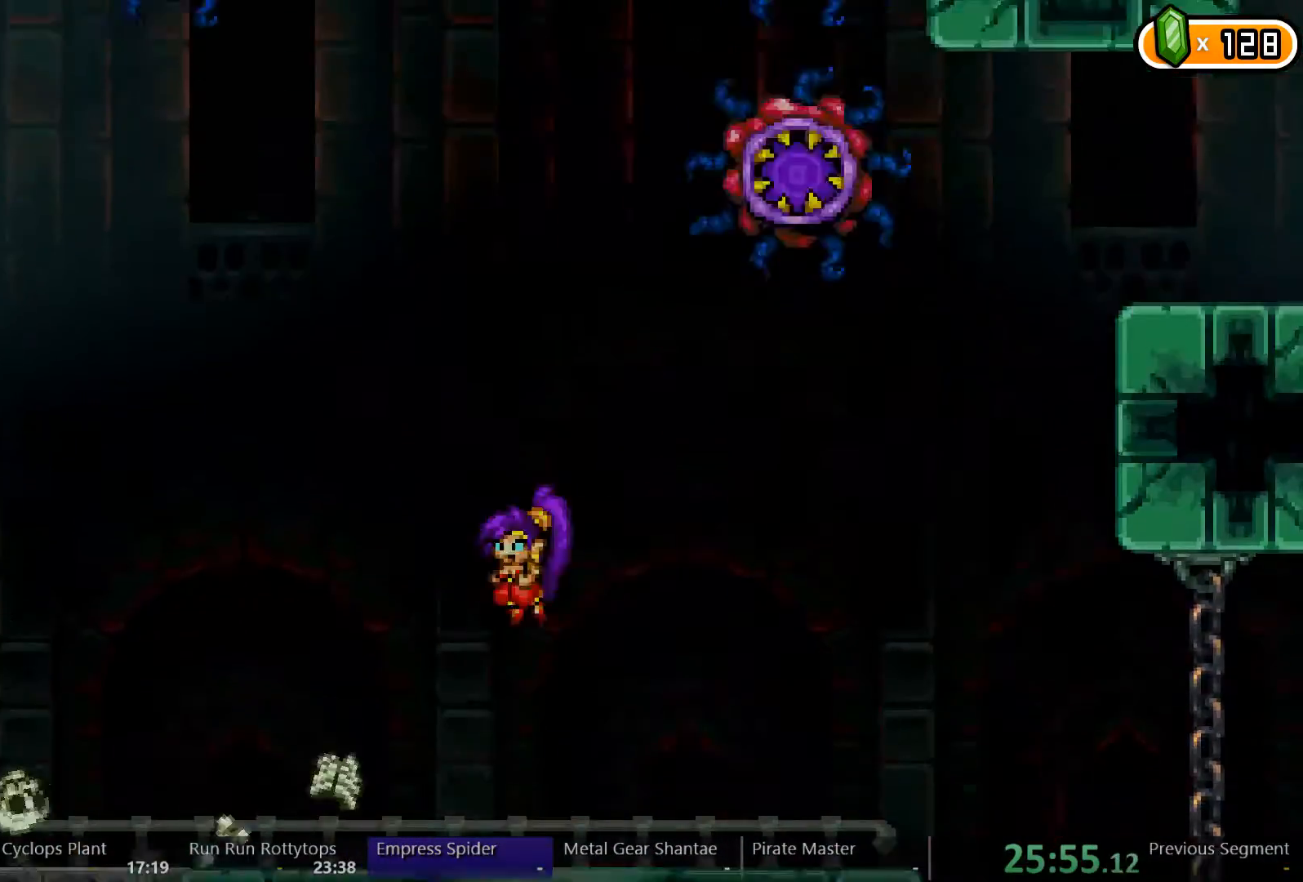
{"buttons": [], "left_stick": "center", "right_stick": "center", "events": []}
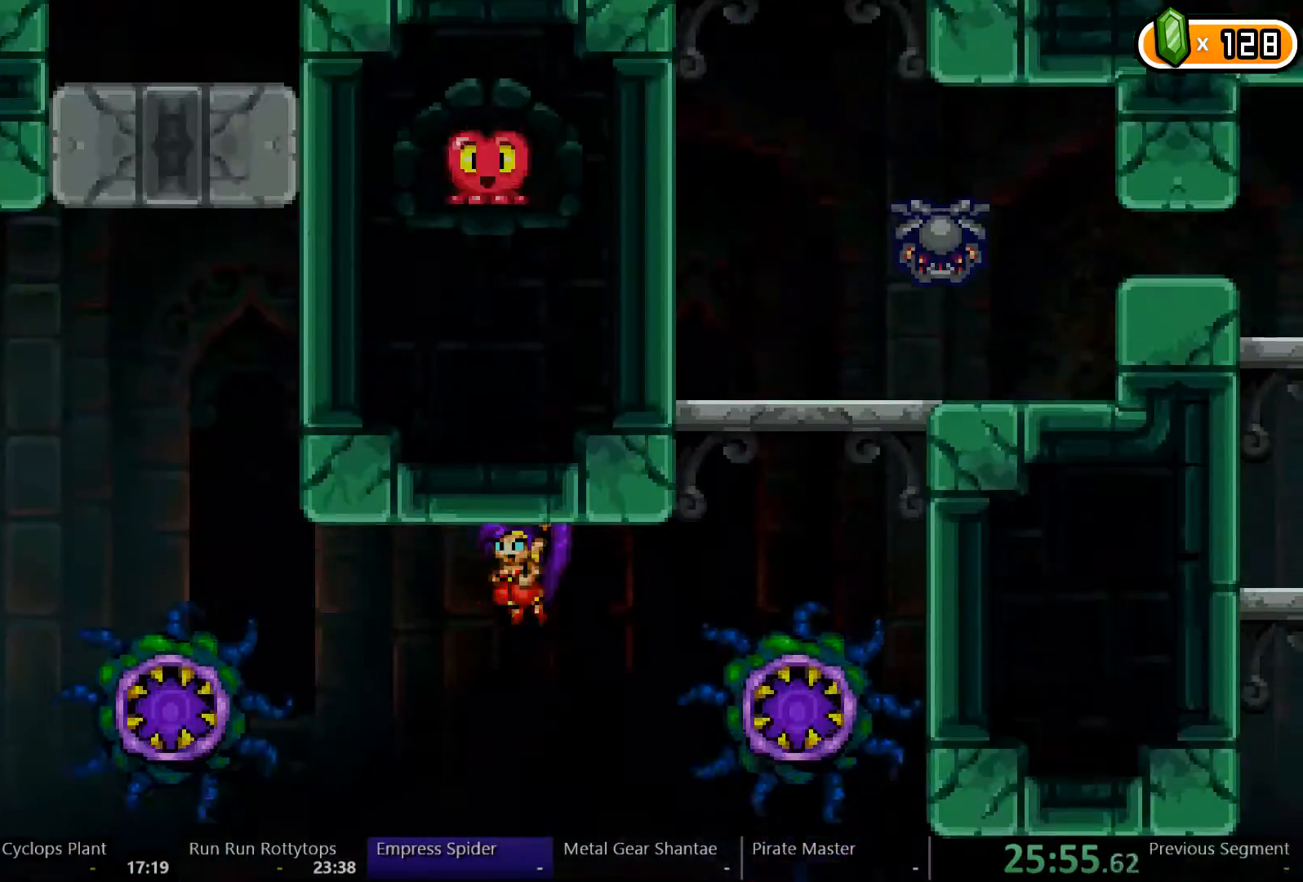
{"buttons": [], "left_stick": "center", "right_stick": "center"}
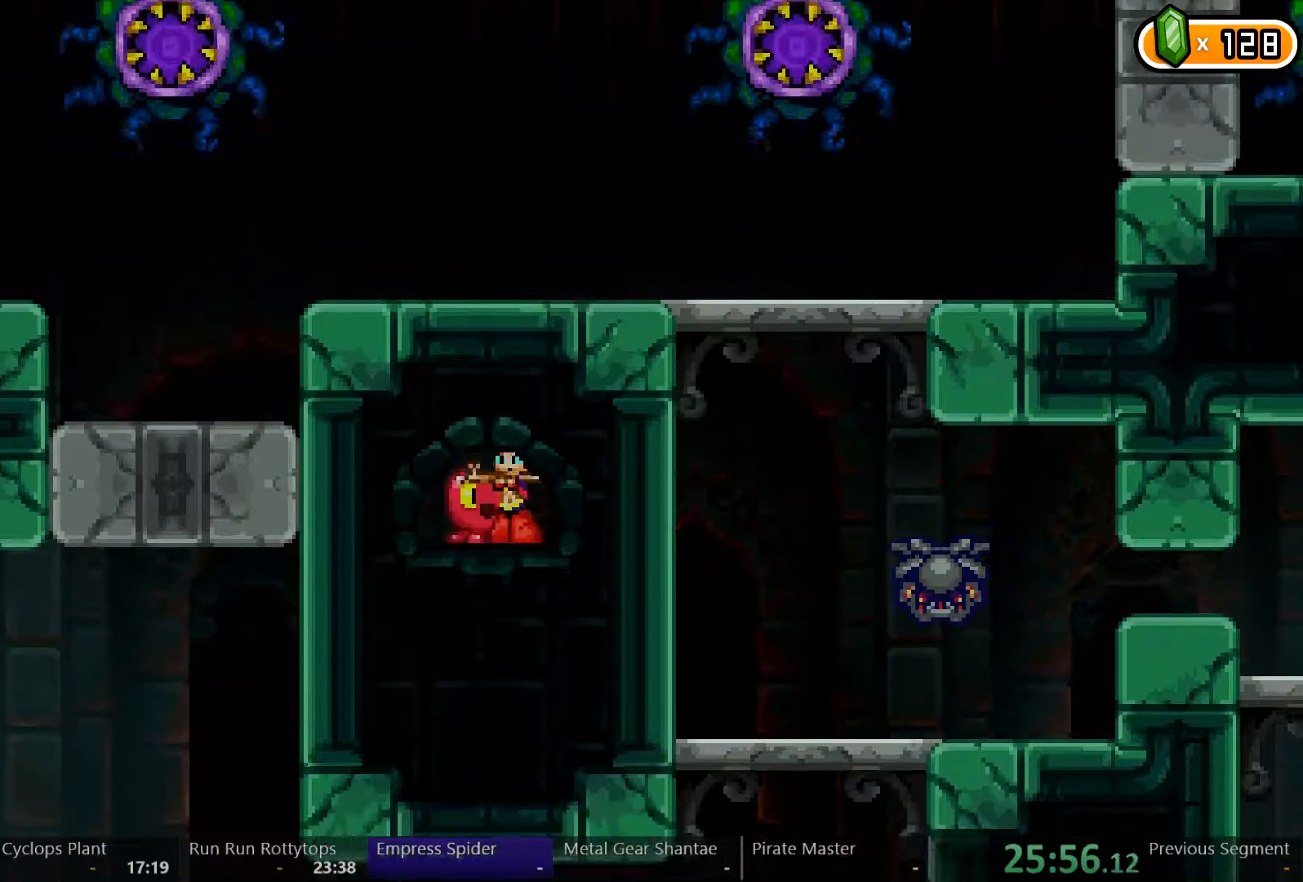
{"buttons": ["DPAD_LEFT"], "left_stick": "center", "right_stick": "center", "events": [[200, "DPAD_LEFT", "down"]]}
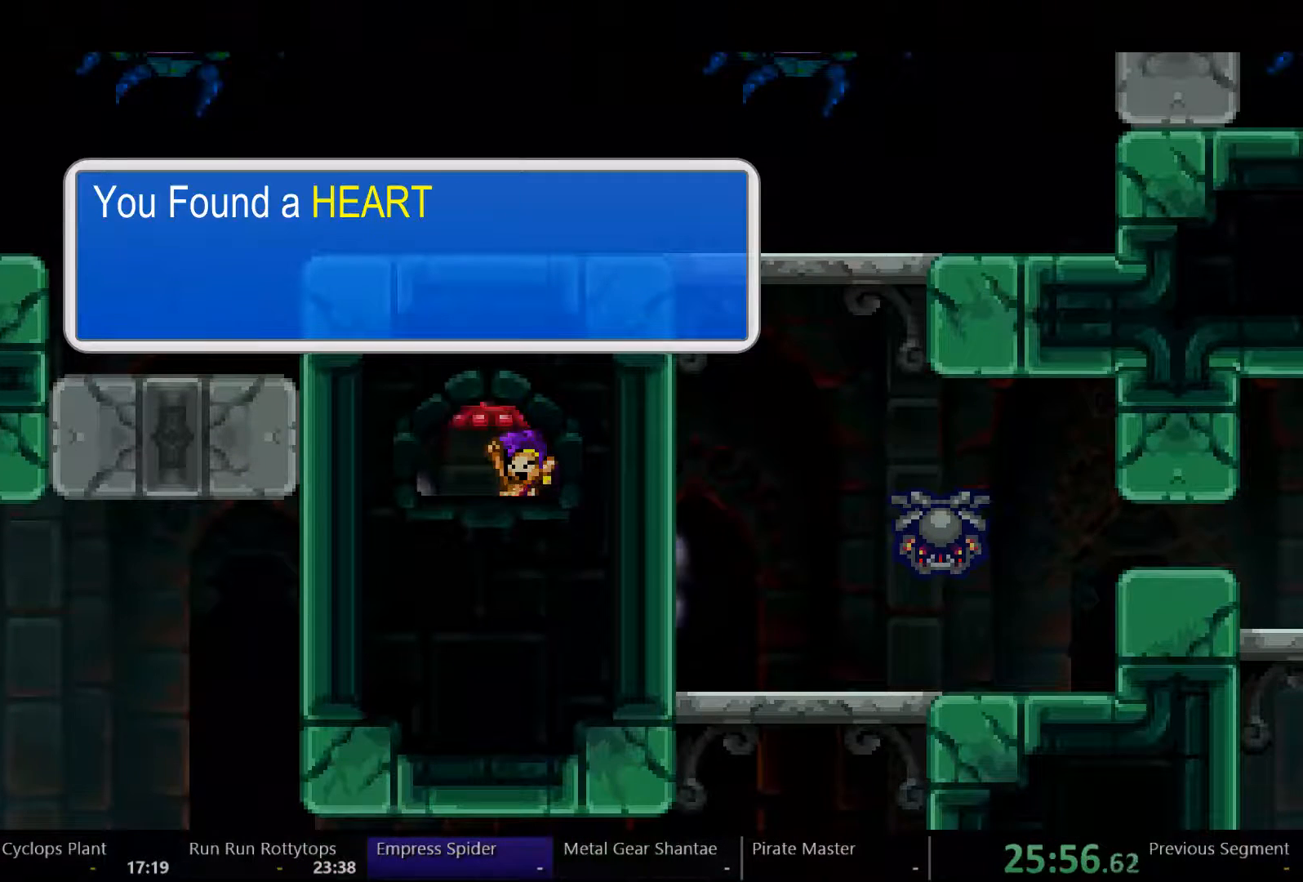
{"buttons": ["DPAD_LEFT"], "left_stick": "center", "right_stick": "center", "events": []}
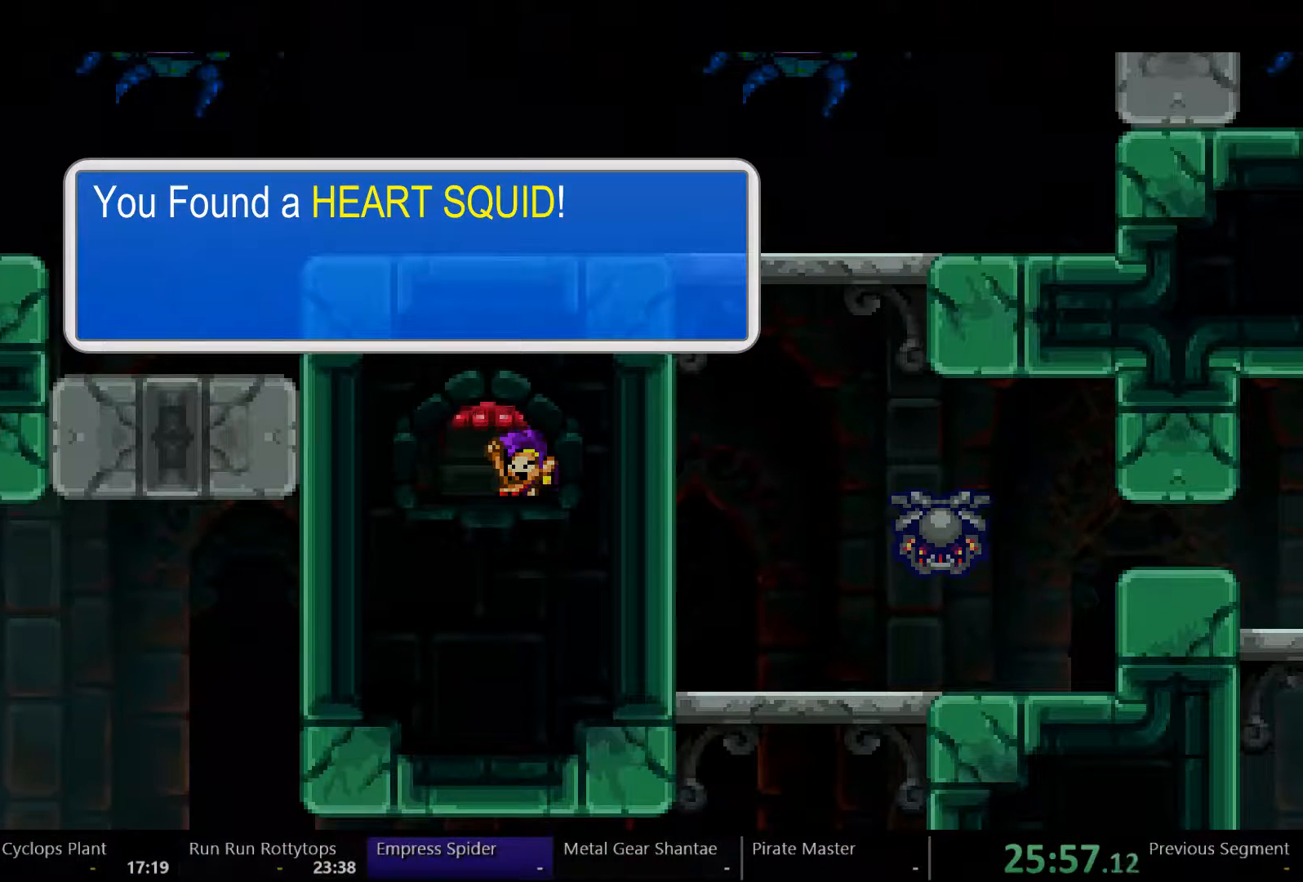
{"buttons": ["DPAD_LEFT"], "left_stick": "center", "right_stick": "center", "events": []}